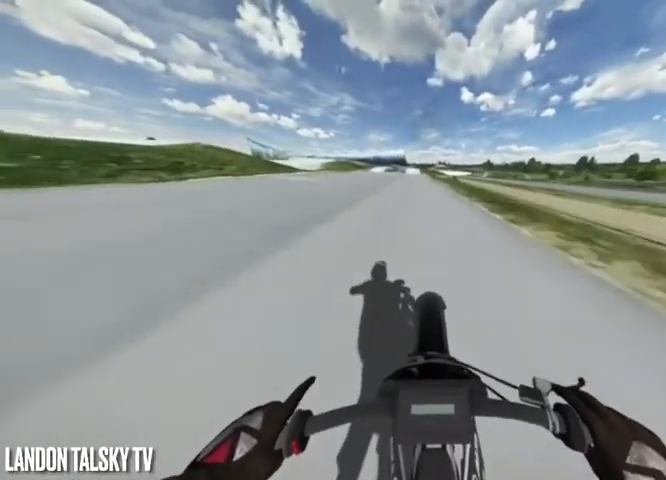
Gameplay with a controller (Xbox layout); each line is a JSON object with the inputs held at the frame after it (dt_ms = milliseconds from this image to that frame). "events" lists button and stick changes between this image and that frame as [ms after this image, input, new state], when the widget could be followed in between.
{"dt_ms": 500, "buttons": ["R2"], "left_stick": "center", "right_stick": "center", "events": []}
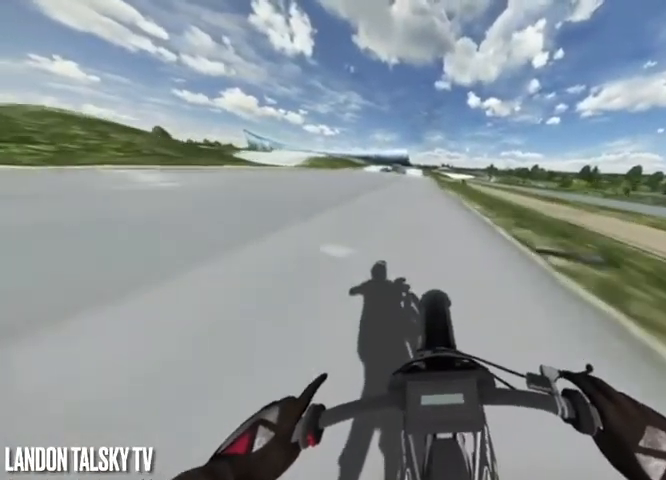
{"dt_ms": 500, "buttons": ["R2"], "left_stick": "center", "right_stick": "center", "events": []}
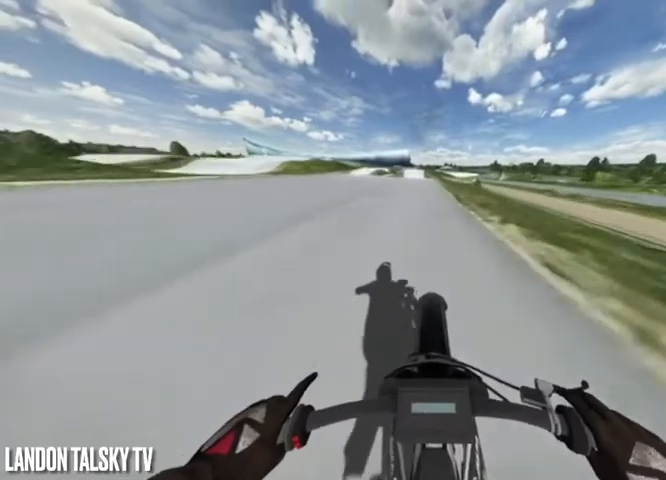
{"dt_ms": 500, "buttons": ["R2"], "left_stick": "center", "right_stick": "center", "events": []}
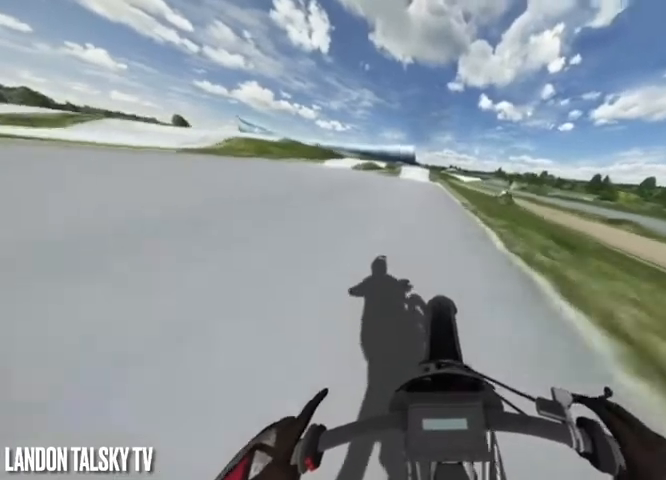
{"dt_ms": 500, "buttons": ["R2"], "left_stick": "center", "right_stick": "right", "events": [[375, "right_stick", "right"]]}
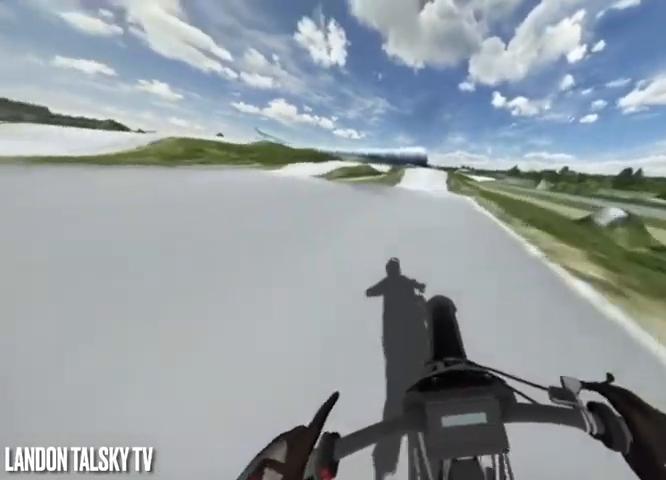
{"dt_ms": 500, "buttons": ["R2"], "left_stick": "center", "right_stick": "right", "events": []}
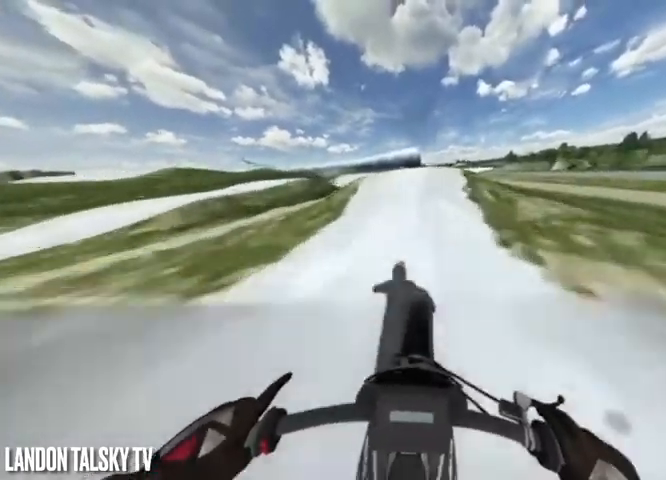
{"dt_ms": 500, "buttons": ["R2"], "left_stick": "center", "right_stick": "right", "events": [[42, "right_stick", "center"], [417, "right_stick", "right"]]}
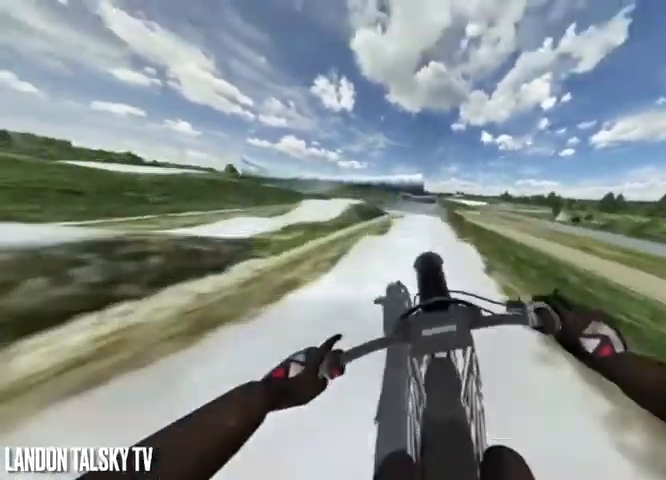
{"dt_ms": 500, "buttons": ["R2"], "left_stick": "center", "right_stick": "right", "events": []}
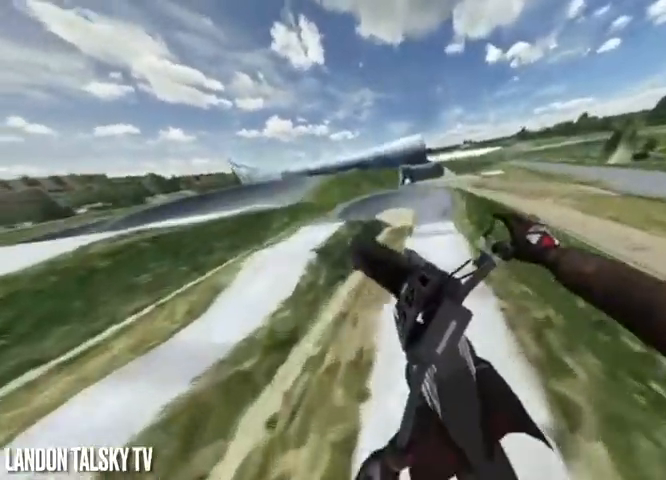
{"dt_ms": 500, "buttons": [], "left_stick": "center", "right_stick": "up-right", "events": [[42, "R2", "up"], [208, "right_stick", "up-right"]]}
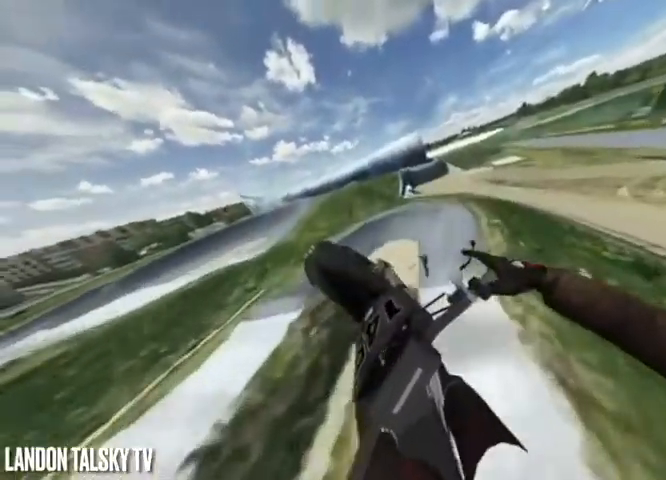
{"dt_ms": 500, "buttons": ["L2"], "left_stick": "center", "right_stick": "up", "events": [[208, "right_stick", "up"], [375, "L2", "down"]]}
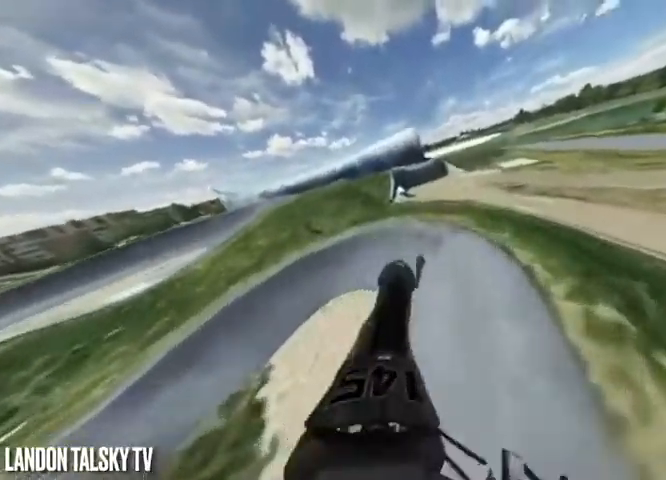
{"dt_ms": 500, "buttons": [], "left_stick": "center", "right_stick": "down", "events": [[83, "right_stick", "center"], [167, "L2", "up"], [208, "right_stick", "down"]]}
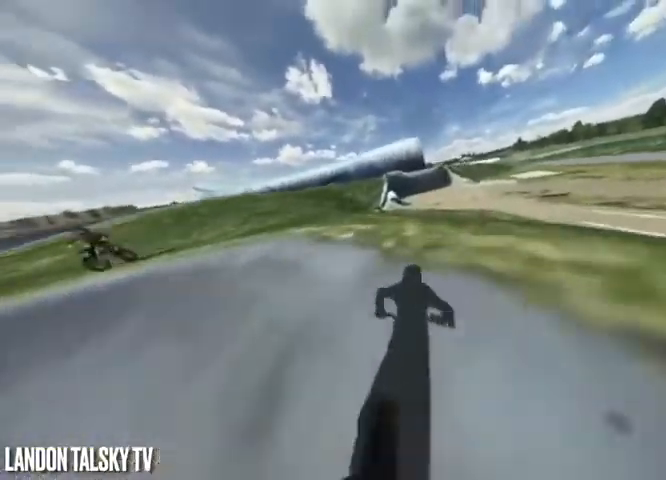
{"dt_ms": 500, "buttons": [], "left_stick": "center", "right_stick": "center", "events": [[500, "right_stick", "center"]]}
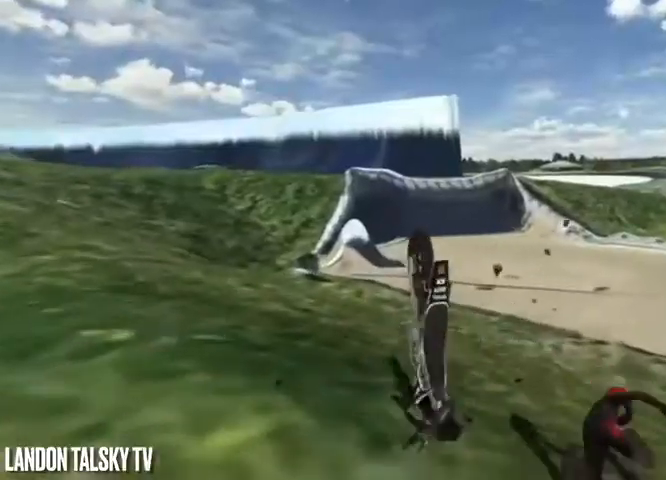
{"dt_ms": 500, "buttons": ["A"], "left_stick": "center", "right_stick": "center", "events": [[208, "A", "down"]]}
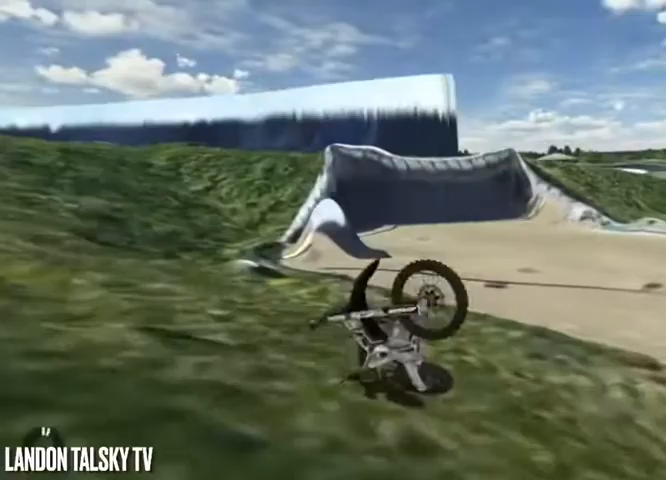
{"dt_ms": 500, "buttons": ["A"], "left_stick": "center", "right_stick": "center", "events": []}
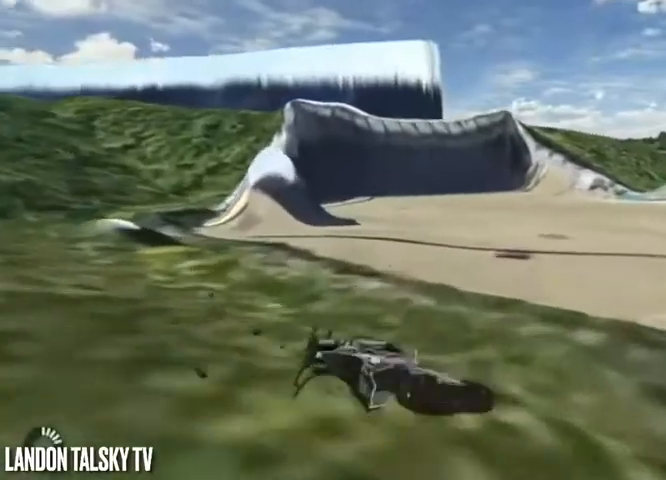
{"dt_ms": 500, "buttons": ["A"], "left_stick": "center", "right_stick": "center", "events": []}
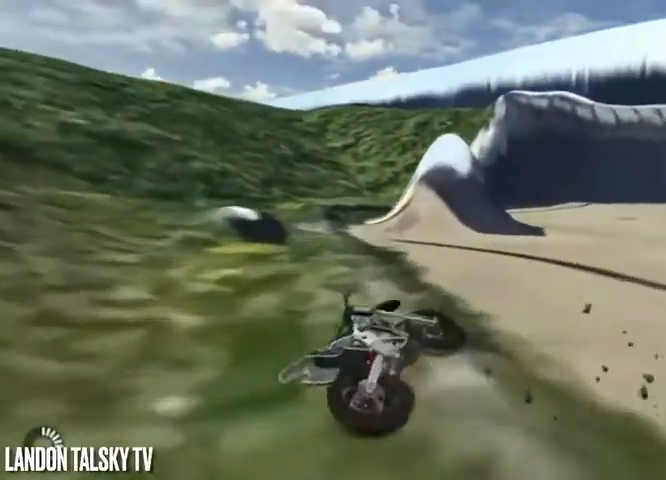
{"dt_ms": 500, "buttons": ["A"], "left_stick": "center", "right_stick": "center", "events": []}
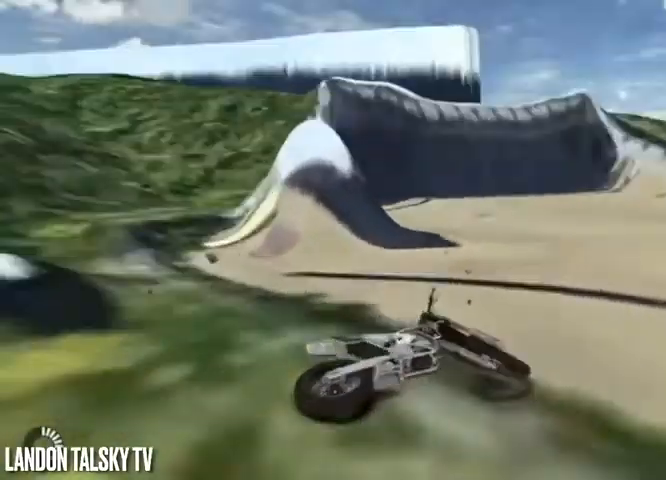
{"dt_ms": 500, "buttons": ["R2"], "left_stick": "center", "right_stick": "center", "events": [[292, "A", "up"], [375, "R1", "down"], [375, "R2", "down"], [417, "R1", "up"]]}
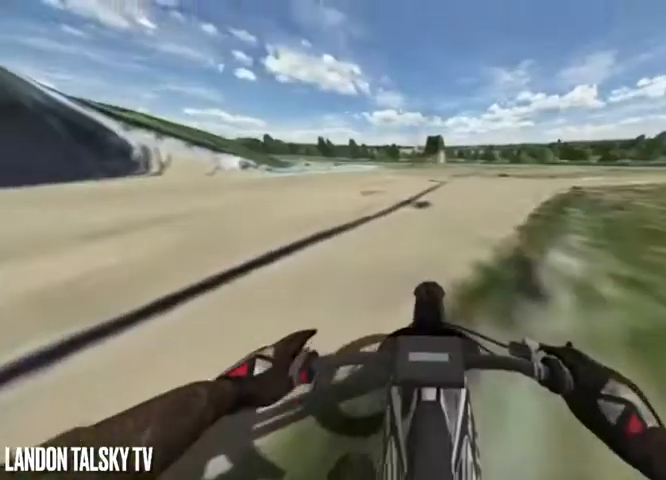
{"dt_ms": 500, "buttons": [], "left_stick": "center", "right_stick": "left", "events": [[42, "right_stick", "left"], [167, "left_stick", "right"], [250, "R2", "up"], [333, "left_stick", "center"]]}
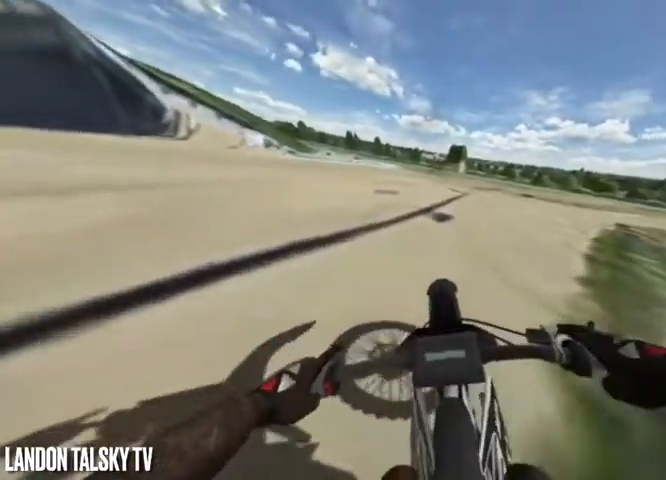
{"dt_ms": 1000, "buttons": [], "left_stick": "center", "right_stick": "center"}
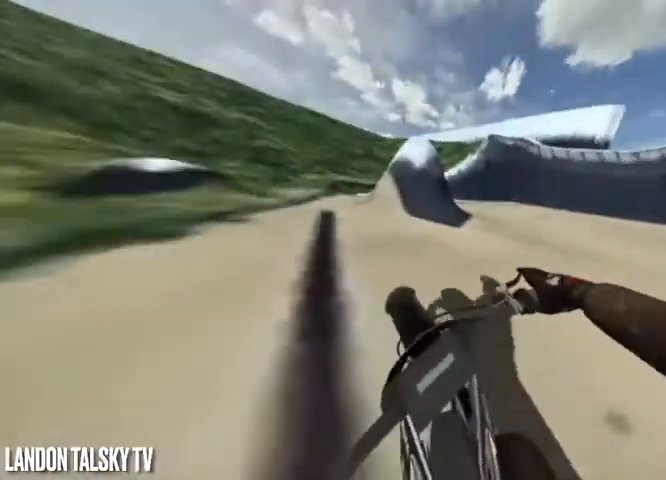
{"dt_ms": 500, "buttons": ["R2"], "left_stick": "left", "right_stick": "right", "events": [[333, "right_stick", "right"], [375, "left_stick", "left"], [458, "R2", "down"]]}
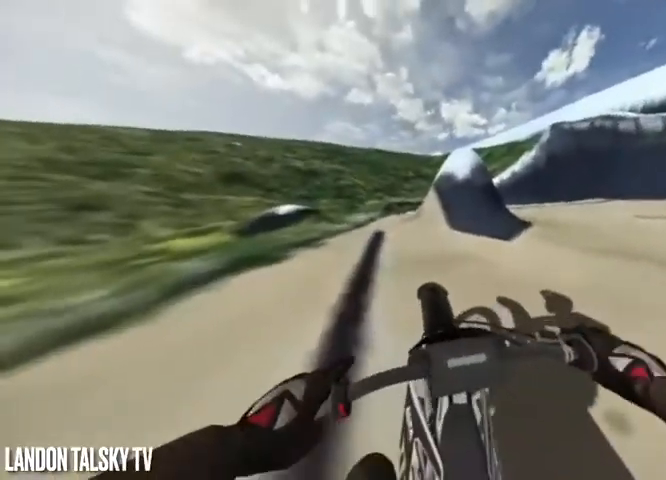
{"dt_ms": 500, "buttons": ["R2"], "left_stick": "left", "right_stick": "right", "events": [[208, "R2", "up"], [292, "R2", "down"]]}
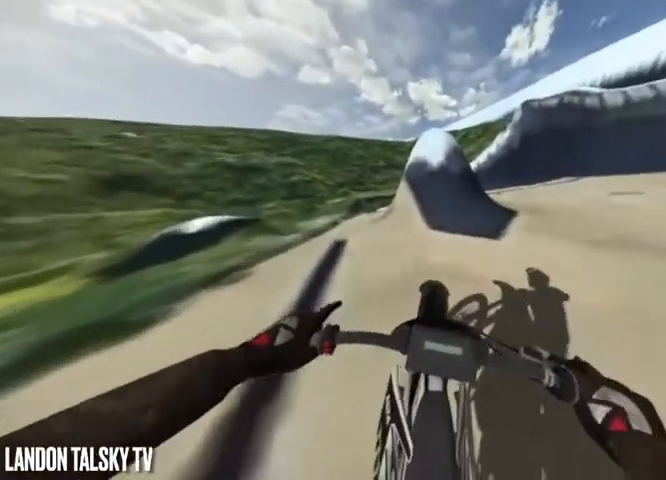
{"dt_ms": 500, "buttons": ["R2"], "left_stick": "center", "right_stick": "left", "events": [[42, "left_stick", "center"], [42, "right_stick", "center"], [208, "R2", "up"], [375, "right_stick", "left"], [500, "R2", "down"]]}
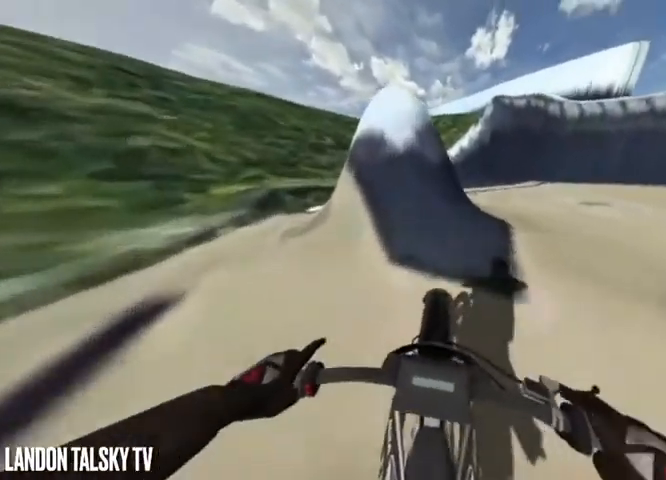
{"dt_ms": 500, "buttons": ["R2"], "left_stick": "center", "right_stick": "center", "events": [[83, "right_stick", "center"]]}
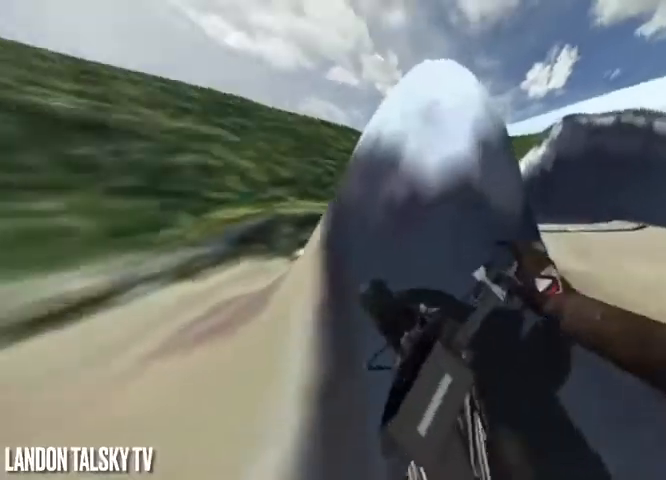
{"dt_ms": 500, "buttons": [], "left_stick": "left", "right_stick": "left", "events": [[125, "right_stick", "down-left"], [208, "left_stick", "left"], [333, "R2", "up"], [417, "right_stick", "left"]]}
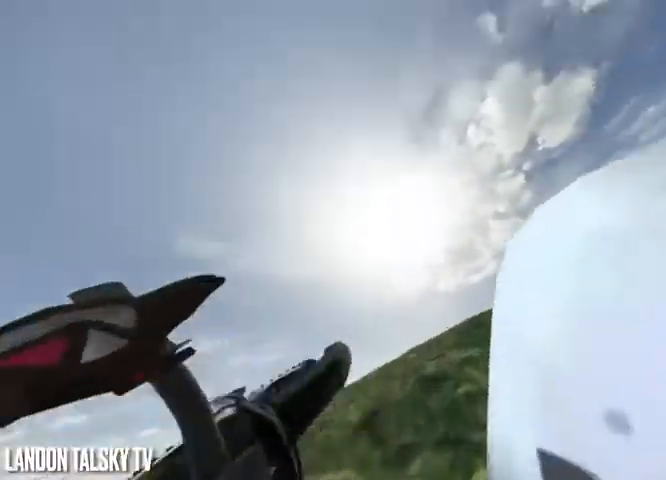
{"dt_ms": 500, "buttons": [], "left_stick": "left", "right_stick": "center", "events": [[83, "right_stick", "center"], [250, "right_stick", "right"], [458, "right_stick", "center"]]}
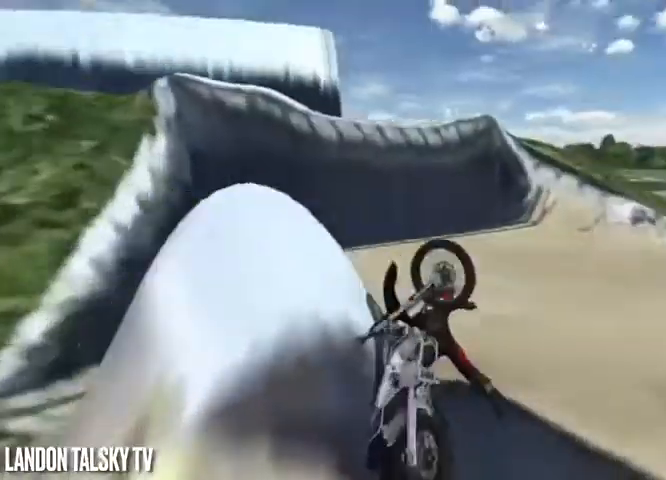
{"dt_ms": 500, "buttons": ["A"], "left_stick": "left", "right_stick": "center", "events": [[42, "A", "down"]]}
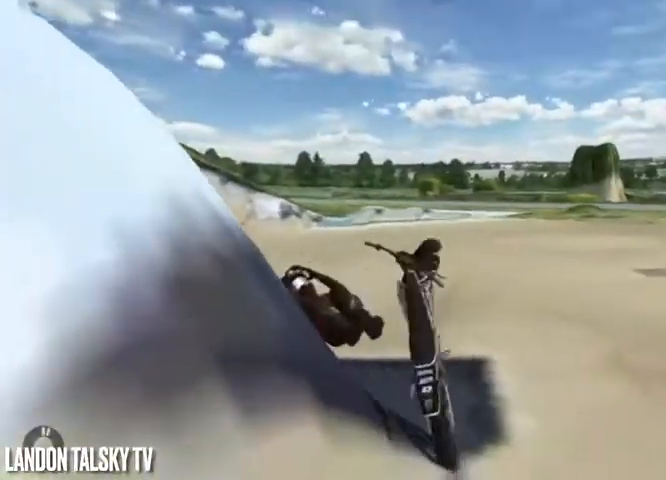
{"dt_ms": 500, "buttons": ["A"], "left_stick": "center", "right_stick": "center", "events": [[167, "left_stick", "center"]]}
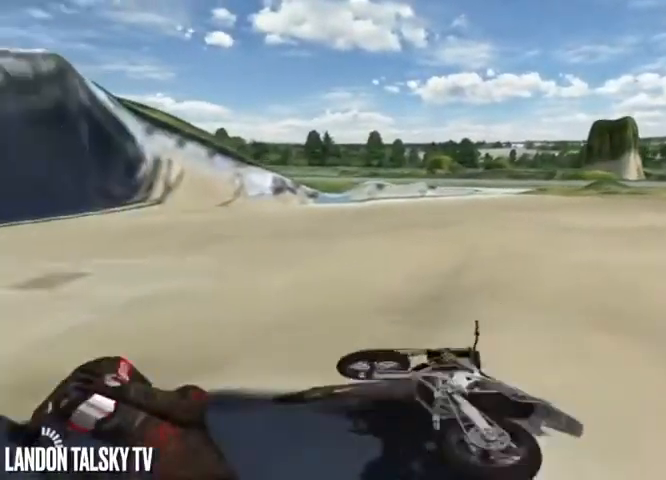
{"dt_ms": 500, "buttons": ["R1"], "left_stick": "left", "right_stick": "center", "events": [[375, "A", "up"], [458, "R1", "down"], [500, "left_stick", "left"]]}
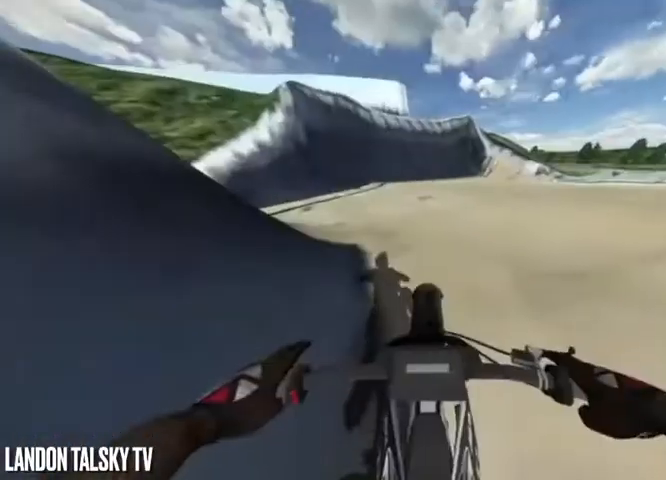
{"dt_ms": 500, "buttons": [], "left_stick": "left", "right_stick": "right", "events": [[42, "R1", "up"], [42, "R2", "down"], [83, "right_stick", "right"], [375, "R2", "up"]]}
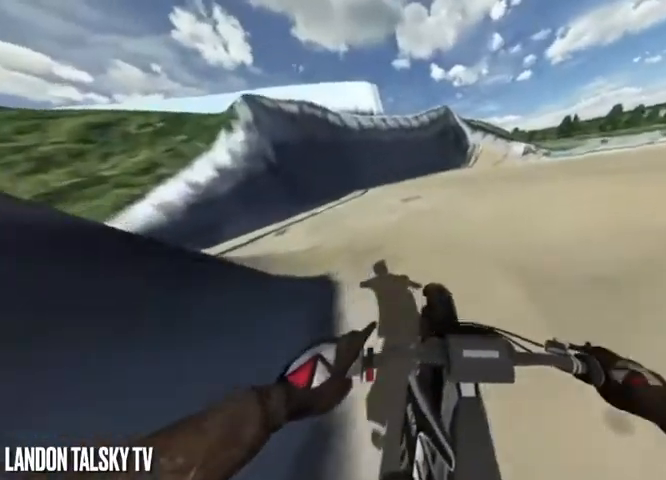
{"dt_ms": 500, "buttons": ["R2"], "left_stick": "center", "right_stick": "right", "events": [[42, "R2", "down"], [125, "R2", "up"], [208, "R2", "down"], [250, "left_stick", "center"], [375, "R2", "up"], [500, "R2", "down"]]}
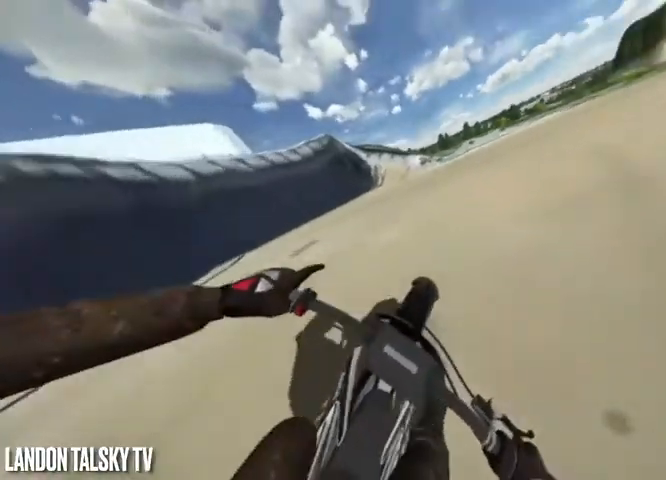
{"dt_ms": 500, "buttons": ["R2"], "left_stick": "center", "right_stick": "right", "events": [[125, "R2", "up"], [250, "R2", "down"], [375, "R2", "up"], [500, "R2", "down"]]}